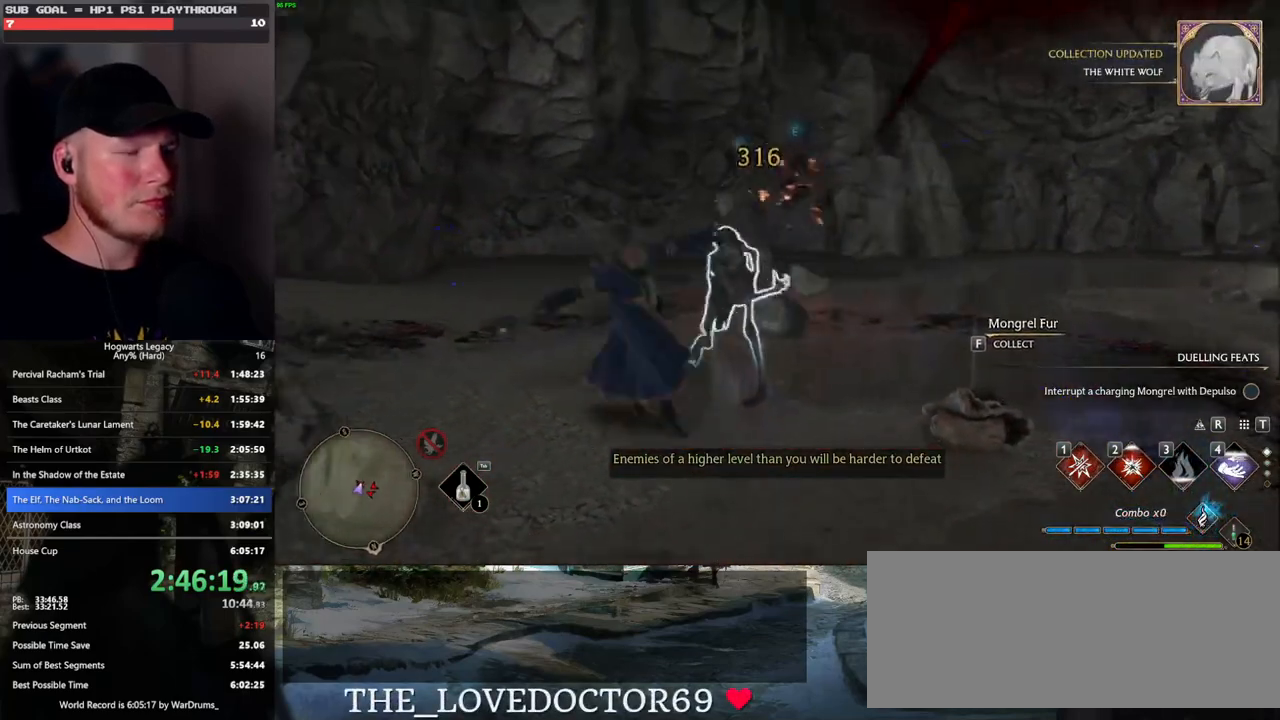
Gameplay with keyboard and mouse; each line is a JSON object with the keys and mouse buttons held at the frame after it. "events" lists presses ("down") and releases ("up") of ".", "/", "0", "1", "2", "3", "4", "5", "6", "7", "8", "9", "a", "alt_l", "alt_r", "b", "backslash", "backspace", "c", "caps_lock", "comma", "ctrl_l", "ctrl_r", "d", "e", "equals", "escape", "f", "f1", "f10", "f11", "f12", "f2", "f3", "f4", "f5", "f6", "f7", "f8", "f9", "g", "h", "i", "j", "k", "l", "lbracket", "m", "minus", "n", "o", "p", "q", "quote", "r", "rbracket", "return", "s", "semicolon", "shift_l", "shift_r", "space", "super", "t", "tab", "tilde", "u", "v", "w", "x", "y", "z", "mouse_left", "mouse_wheel", "mouse_right", "mouse_mb4" and "mouse_mb5" between this image and that frame as [ms after this image, input, new state], when the widget could be followed in between. "mouse_left", "mouse_wheel", "mouse_right", "mouse_mb4", "mouse_mb5" = the "left", "wheel", "right", "mb4", "mb5" buttons of the "mouse" list. No other keys are recorded. "wheel" means that the mouse wheel is clicked or scrolled. Mouse movement is not recorded.
{"keys": ["w"], "mouse": [], "events": [[33, "w", "down"], [150, "a", "up"]]}
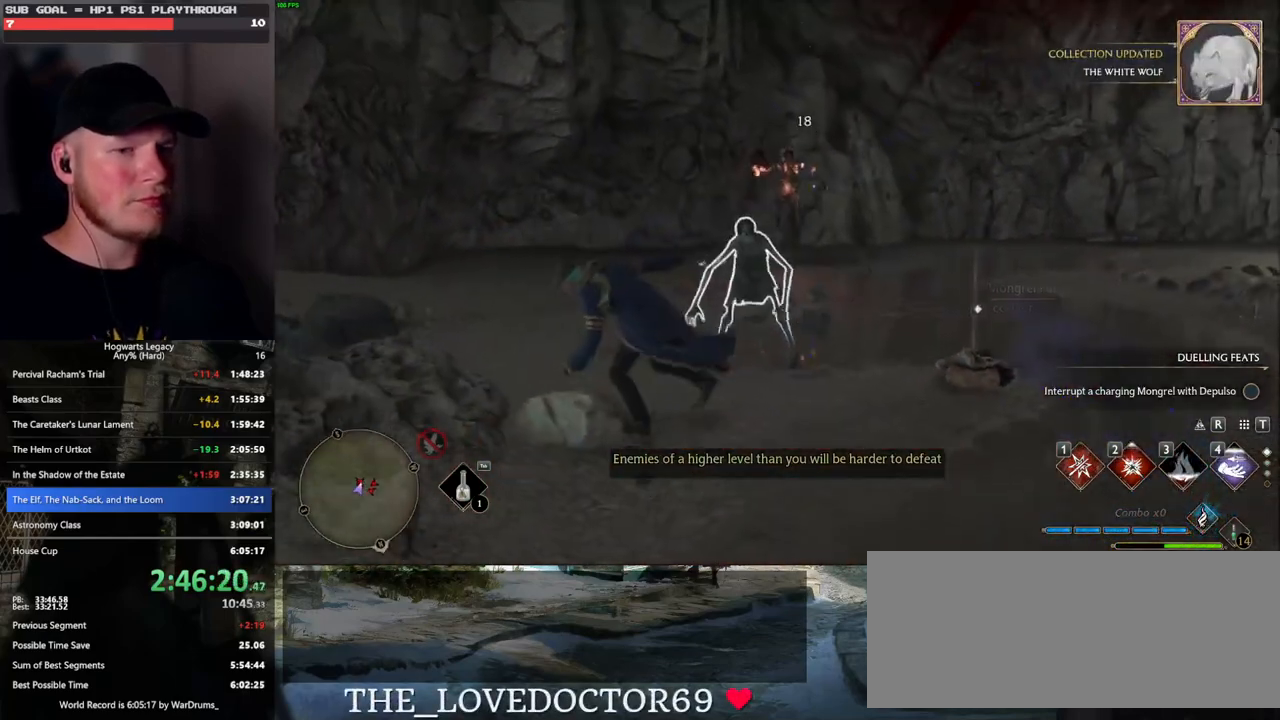
{"keys": ["w"], "mouse": [], "events": [[167, "2", "down"], [233, "2", "up"], [350, "2", "down"], [383, "2", "up"]]}
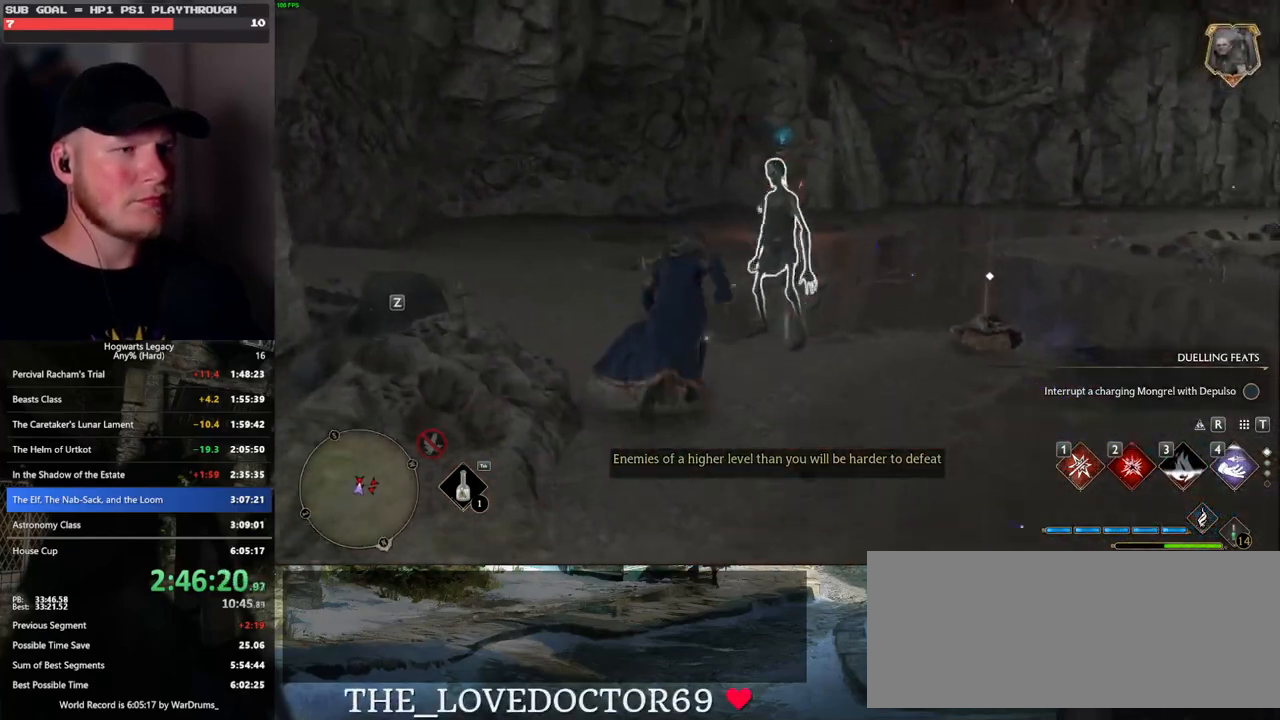
{"keys": ["w"], "mouse": [], "events": [[17, "2", "down"], [50, "2", "up"], [150, "2", "down"], [217, "2", "up"], [300, "2", "down"], [383, "2", "up"]]}
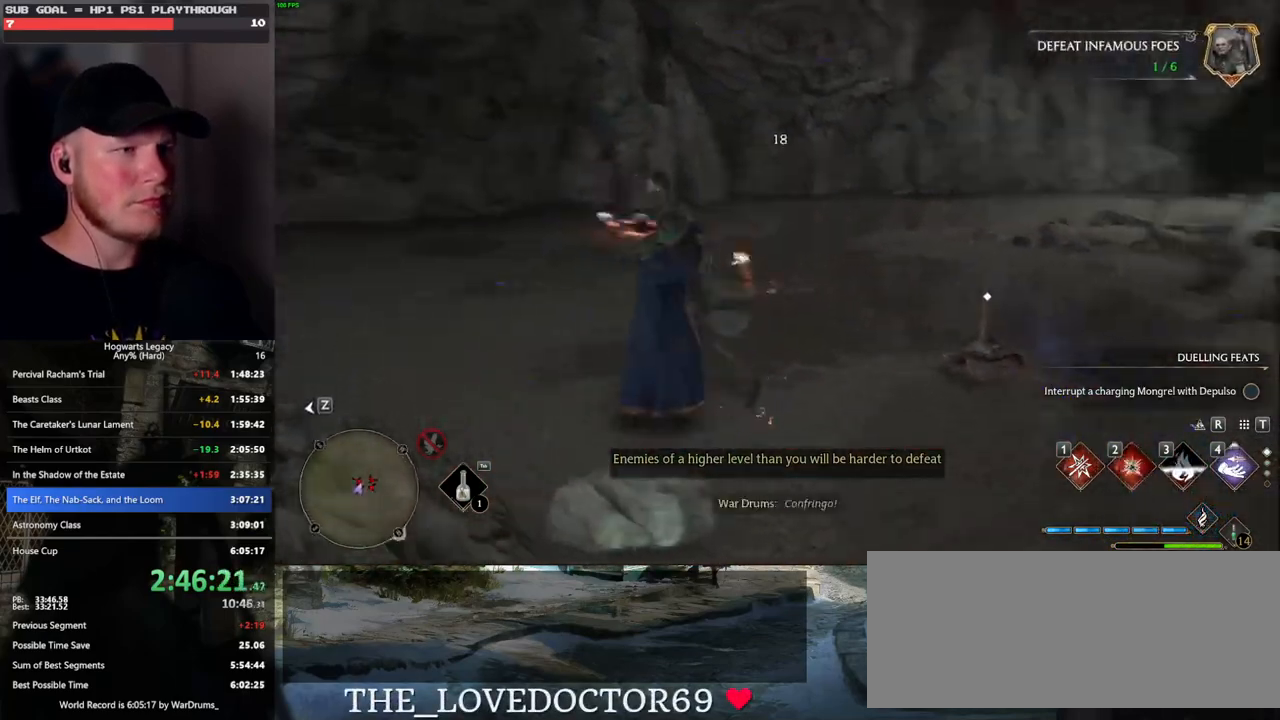
{"keys": ["w"], "mouse": [], "events": [[433, "1", "down"], [500, "1", "up"]]}
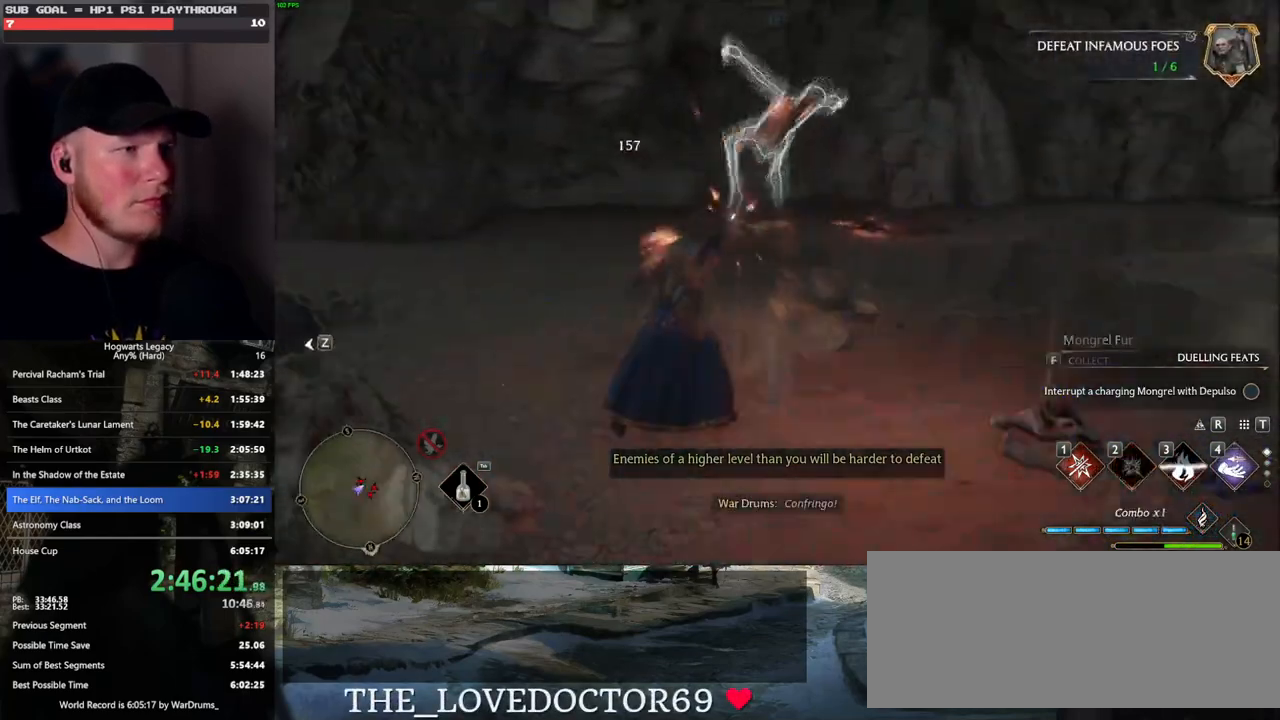
{"keys": ["w"], "mouse": [], "events": [[100, "1", "down"], [167, "1", "up"]]}
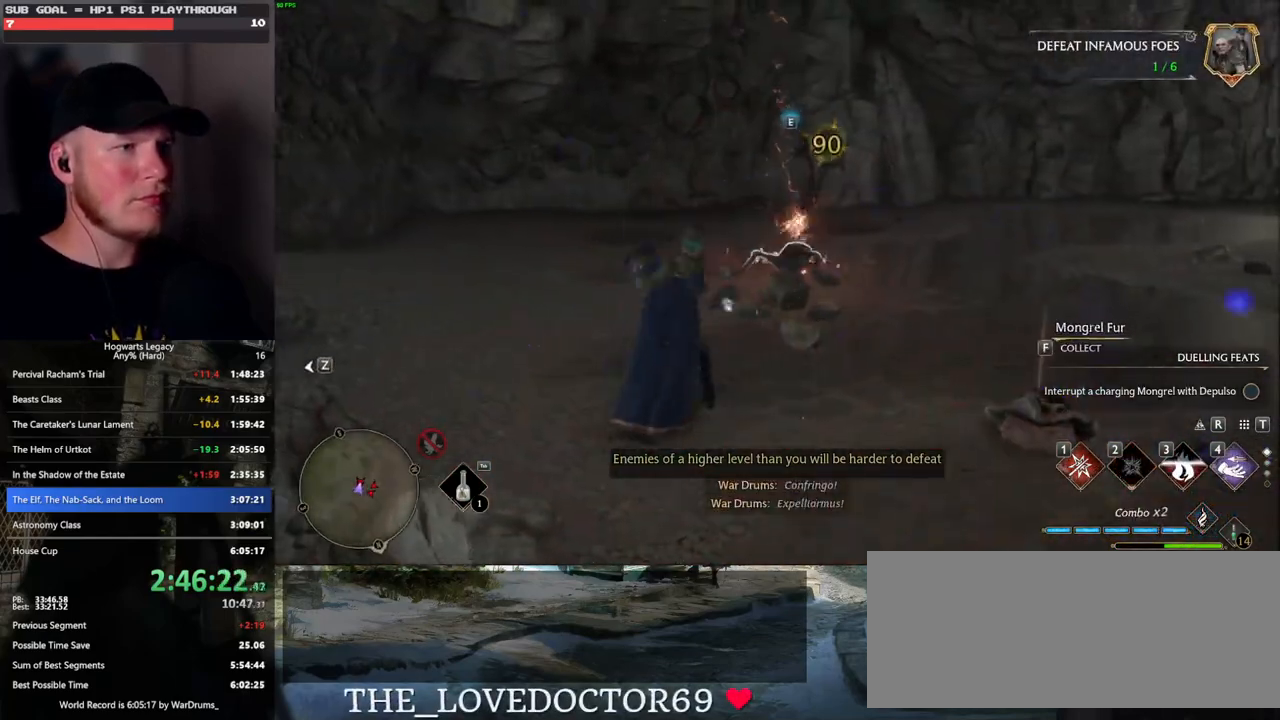
{"keys": ["w"], "mouse": ["left"], "events": [[133, "mouse_left", "down"], [250, "mouse_left", "up"], [333, "mouse_left", "down"], [400, "mouse_left", "up"], [500, "mouse_left", "down"]]}
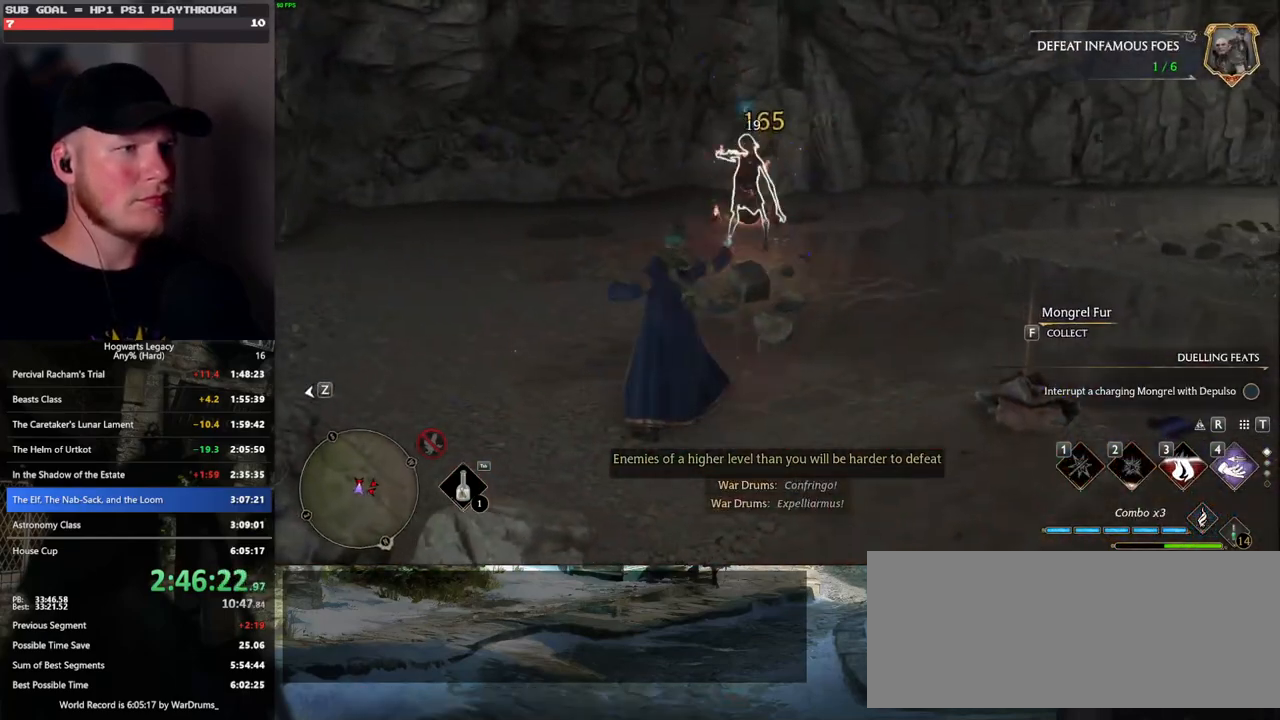
{"keys": ["w"], "mouse": [], "events": [[83, "mouse_left", "up"], [183, "mouse_left", "down"], [267, "mouse_left", "up"], [350, "mouse_left", "down"], [450, "mouse_left", "up"]]}
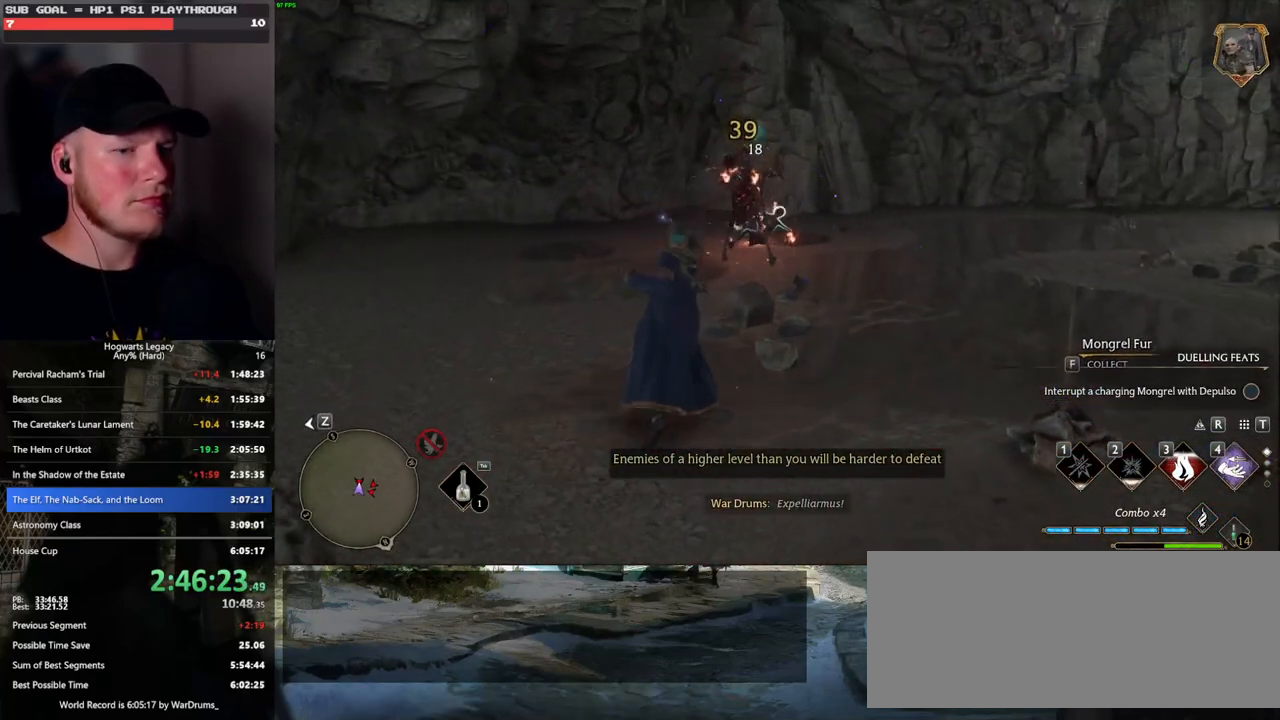
{"keys": ["w"], "mouse": [], "events": [[33, "mouse_left", "down"], [117, "mouse_left", "up"], [200, "mouse_left", "down"], [283, "mouse_left", "up"], [367, "mouse_left", "down"], [450, "mouse_left", "up"]]}
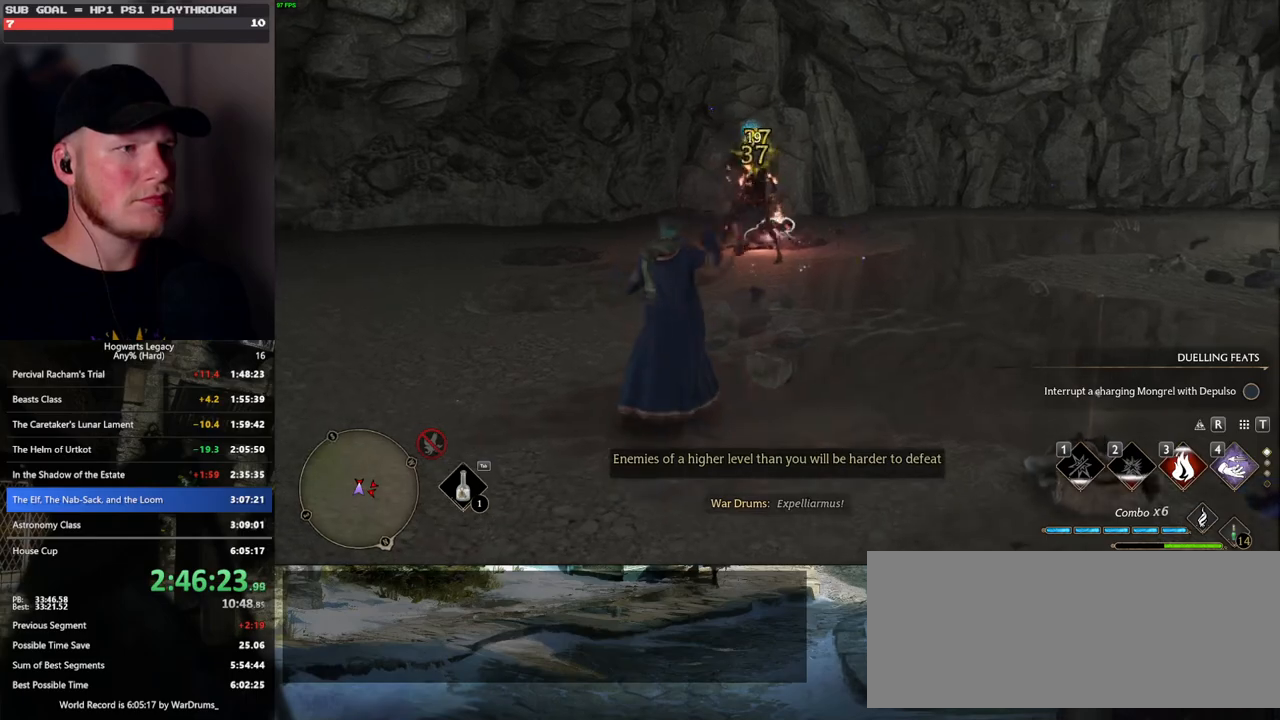
{"keys": ["w"], "mouse": [], "events": [[33, "mouse_left", "down"], [117, "mouse_left", "up"], [200, "mouse_left", "down"], [283, "mouse_left", "up"]]}
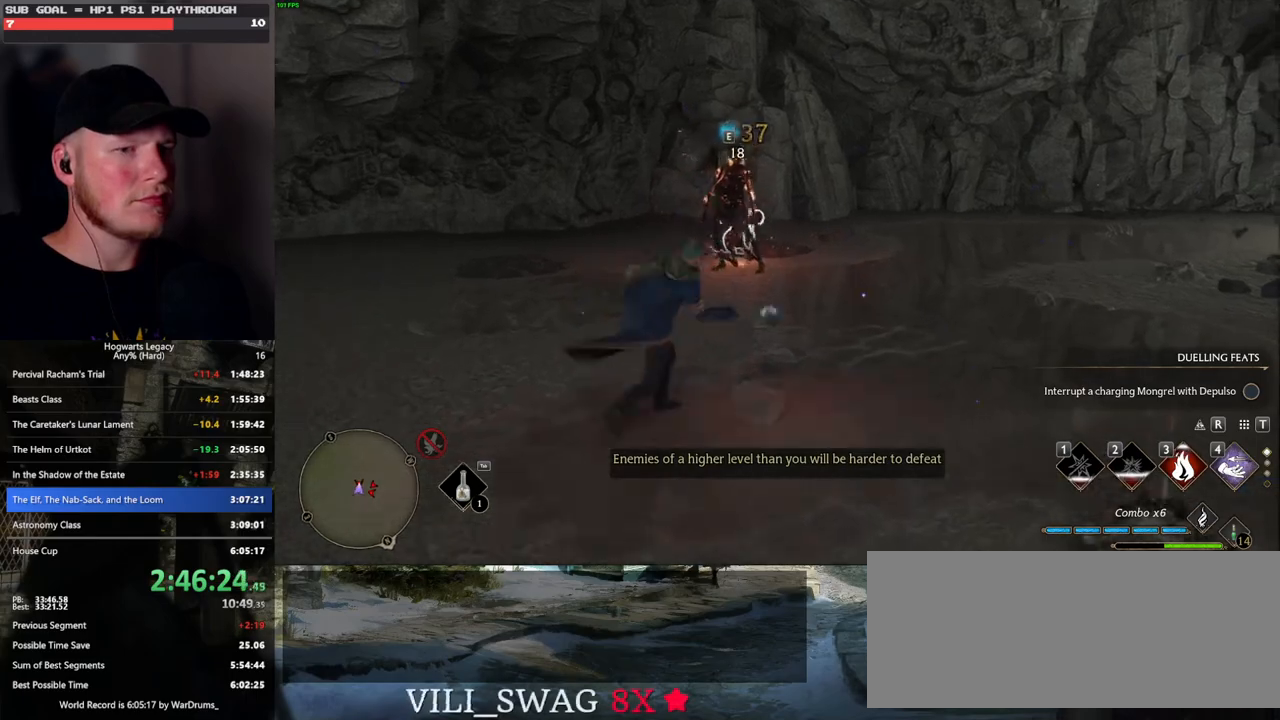
{"keys": ["a", "w"], "mouse": [], "events": [[233, "space", "down"], [433, "a", "down"], [467, "space", "up"]]}
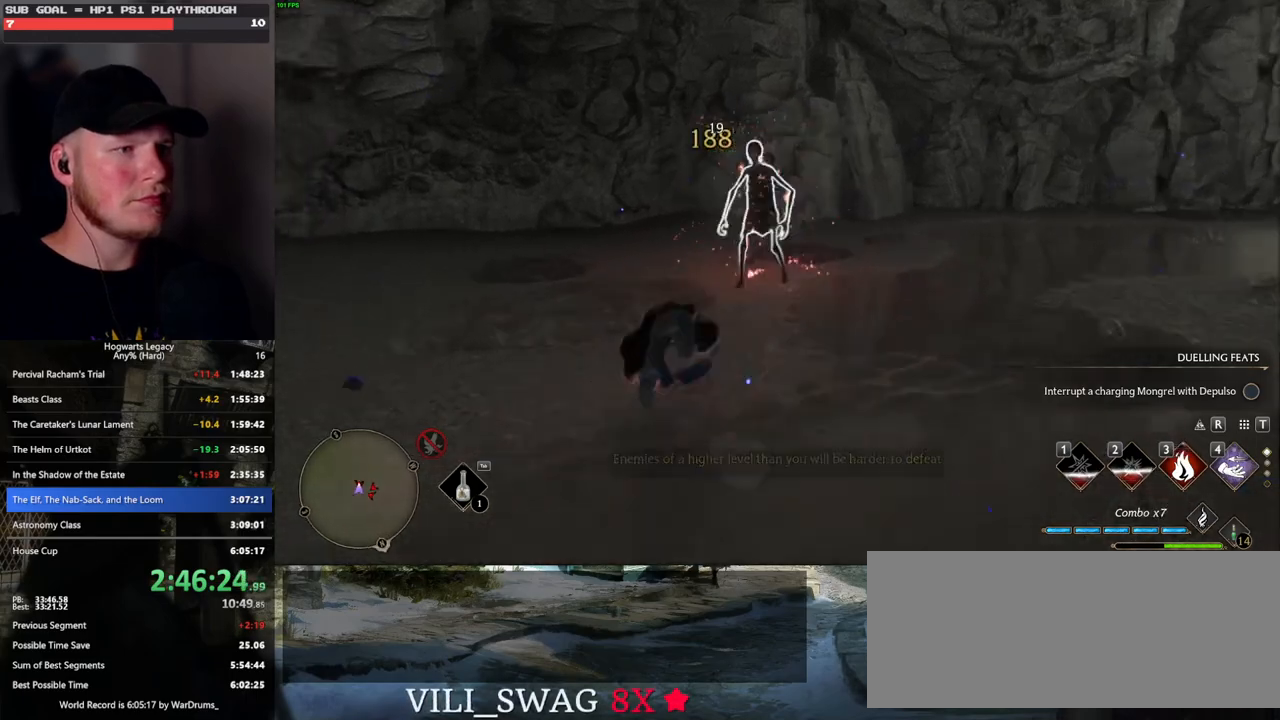
{"keys": ["a", "w"], "mouse": [], "events": []}
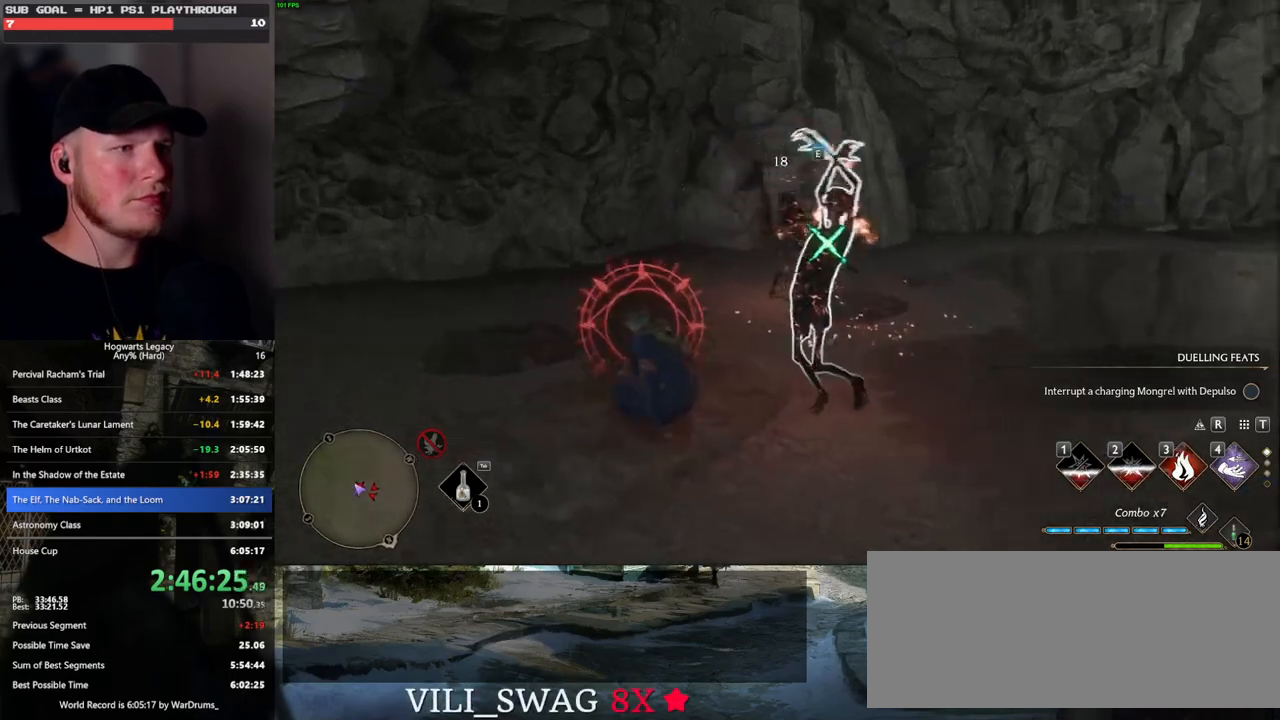
{"keys": ["w"], "mouse": [], "events": [[133, "space", "down"], [217, "space", "up"], [317, "space", "down"], [367, "a", "up"], [400, "space", "up"]]}
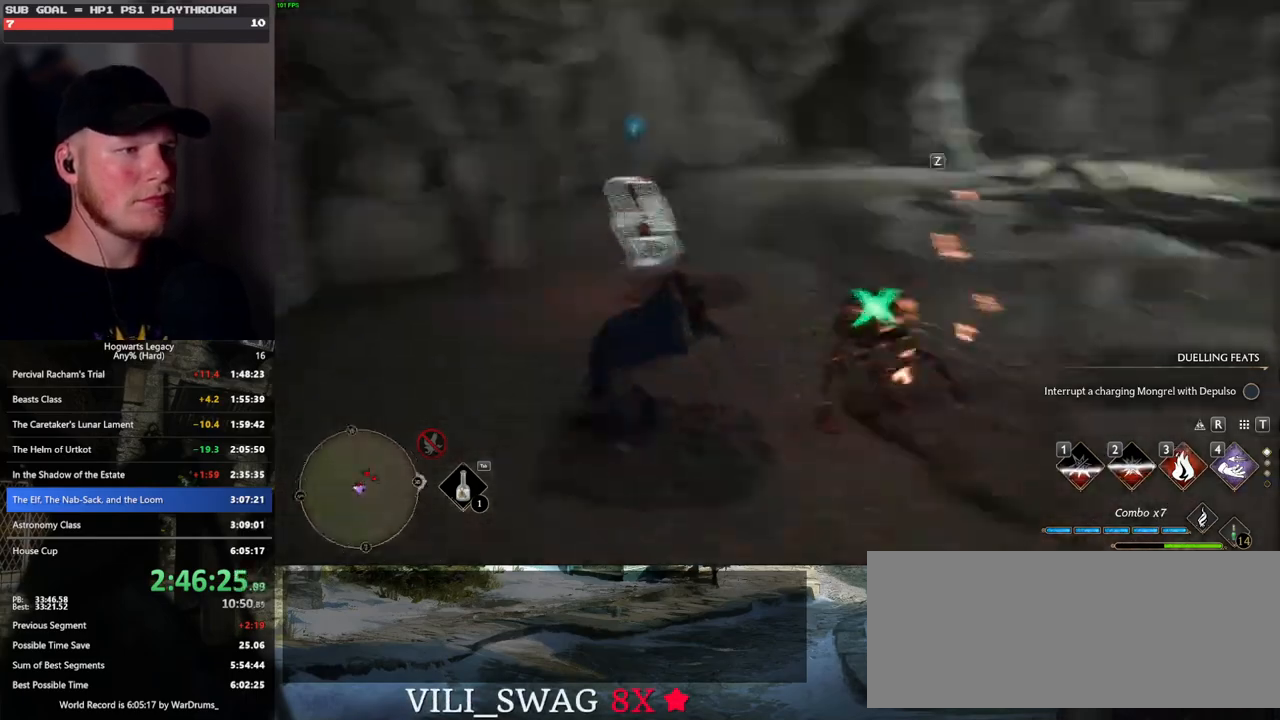
{"keys": ["w"], "mouse": [], "events": [[217, "3", "down"], [317, "3", "up"], [400, "3", "down"], [500, "3", "up"]]}
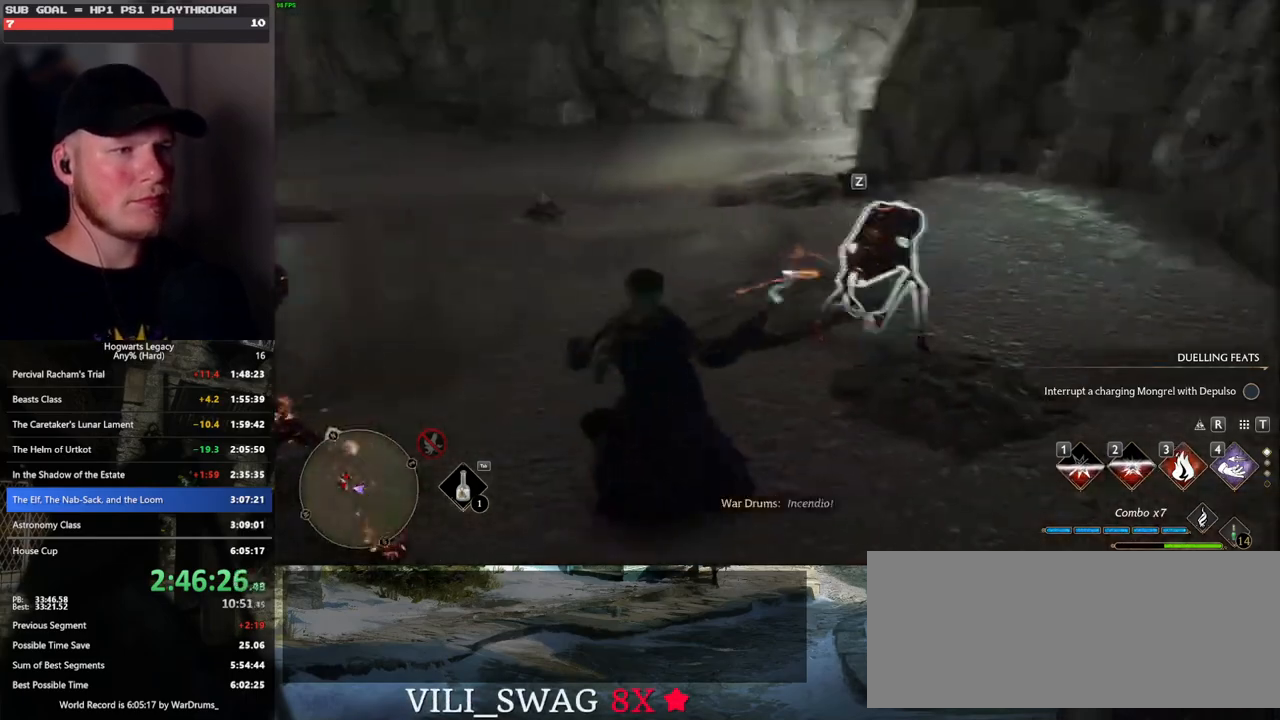
{"keys": ["w"], "mouse": [], "events": [[67, "3", "down"], [150, "3", "up"]]}
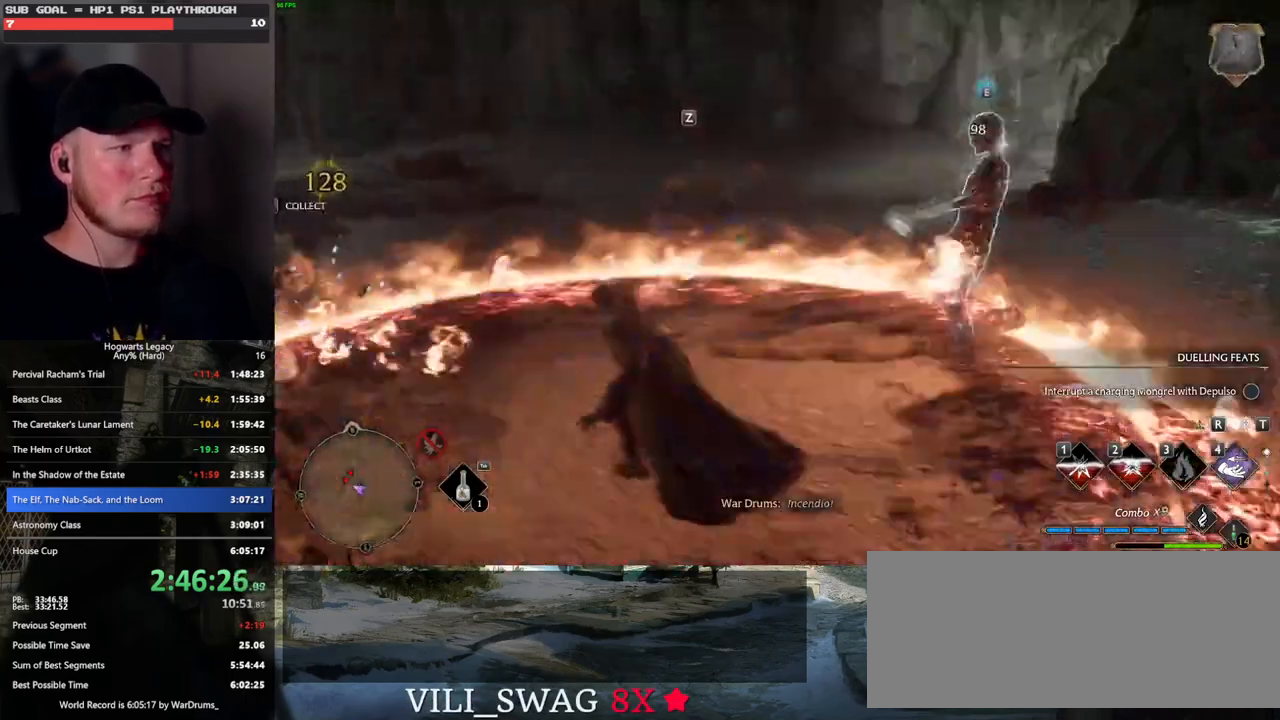
{"keys": ["w"], "mouse": [], "events": [[133, "z", "down"], [233, "z", "up"], [333, "z", "down"], [417, "z", "up"]]}
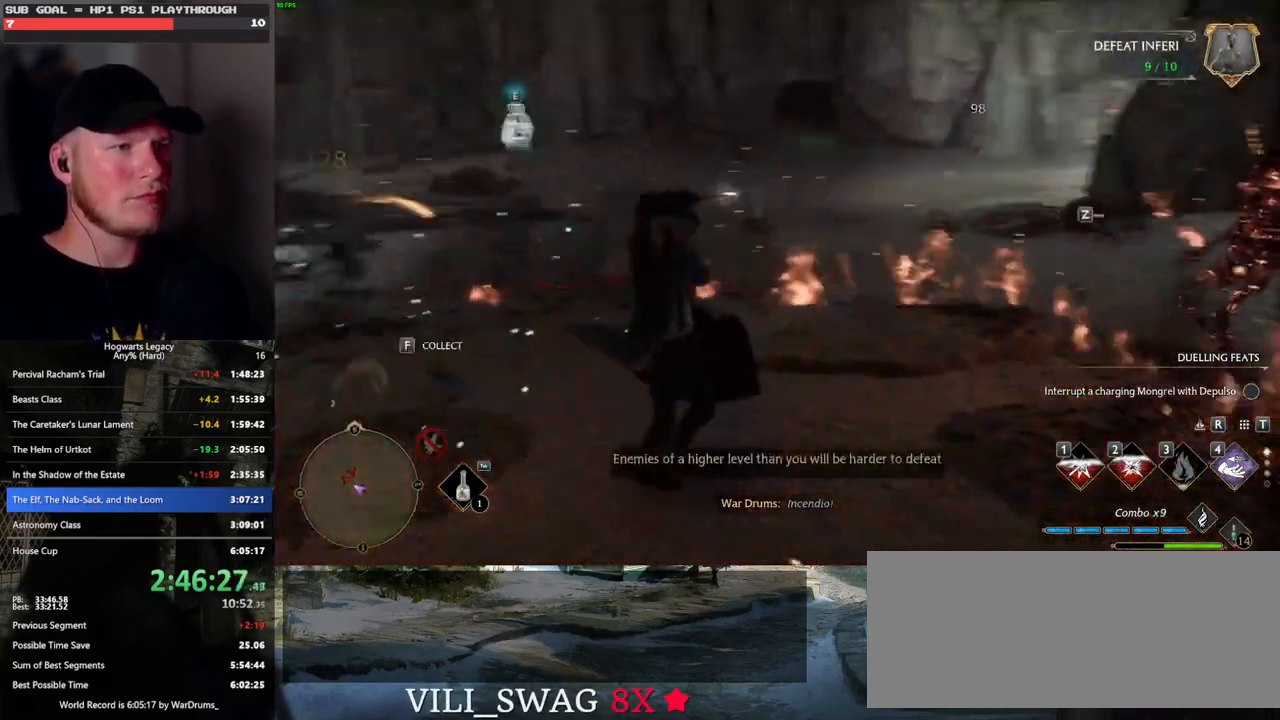
{"keys": ["w"], "mouse": [], "events": []}
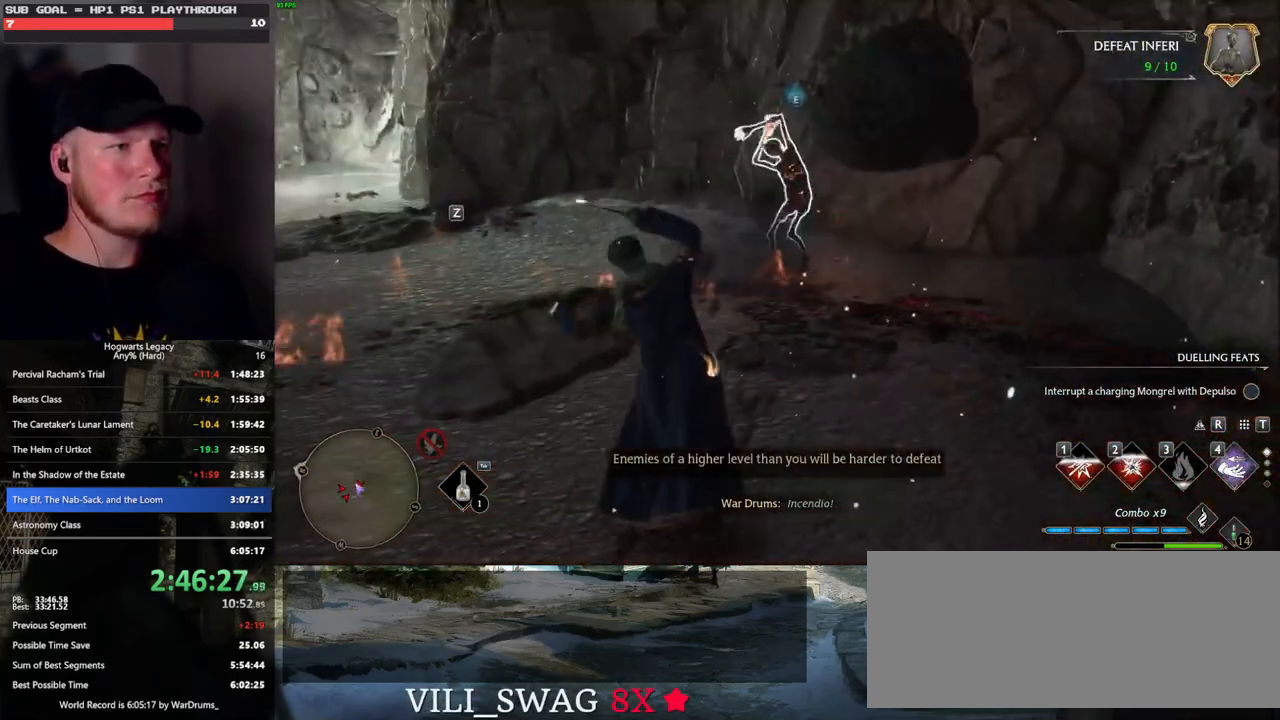
{"keys": ["w"], "mouse": [], "events": []}
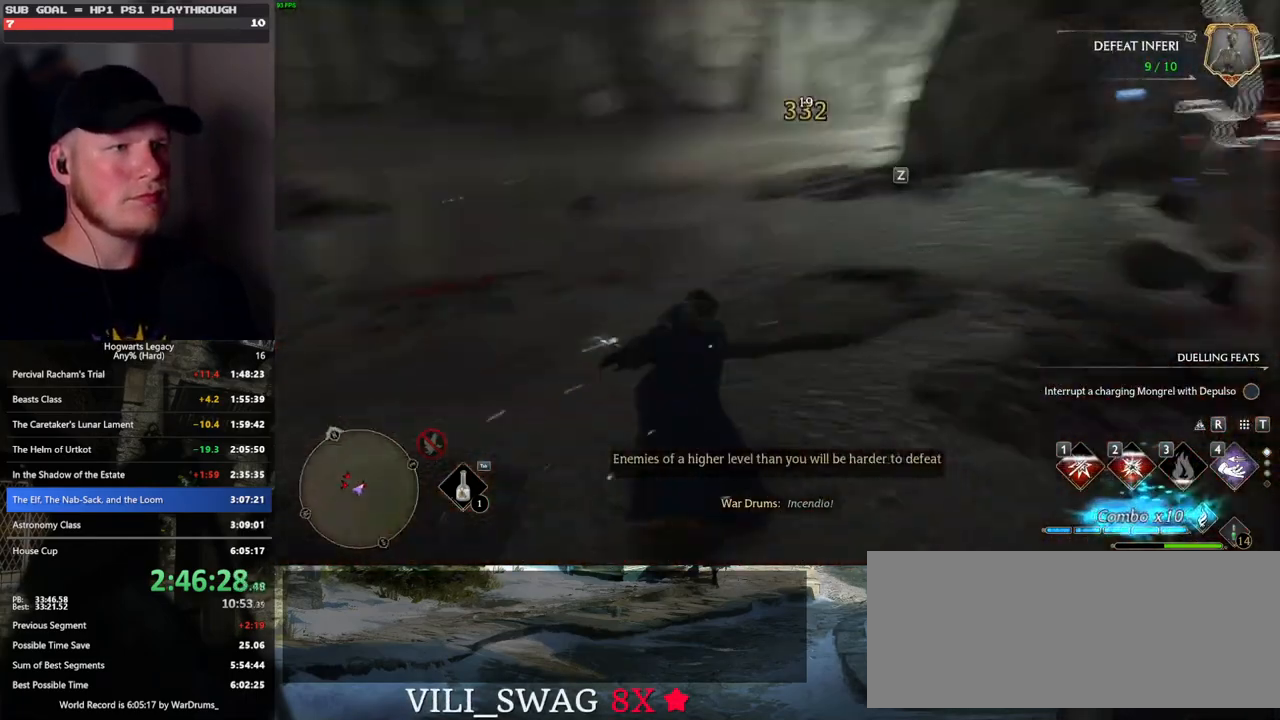
{"keys": ["w"], "mouse": ["left"], "events": [[83, "mouse_left", "down"], [217, "mouse_left", "up"], [317, "mouse_left", "down"], [417, "mouse_left", "up"], [500, "mouse_left", "down"]]}
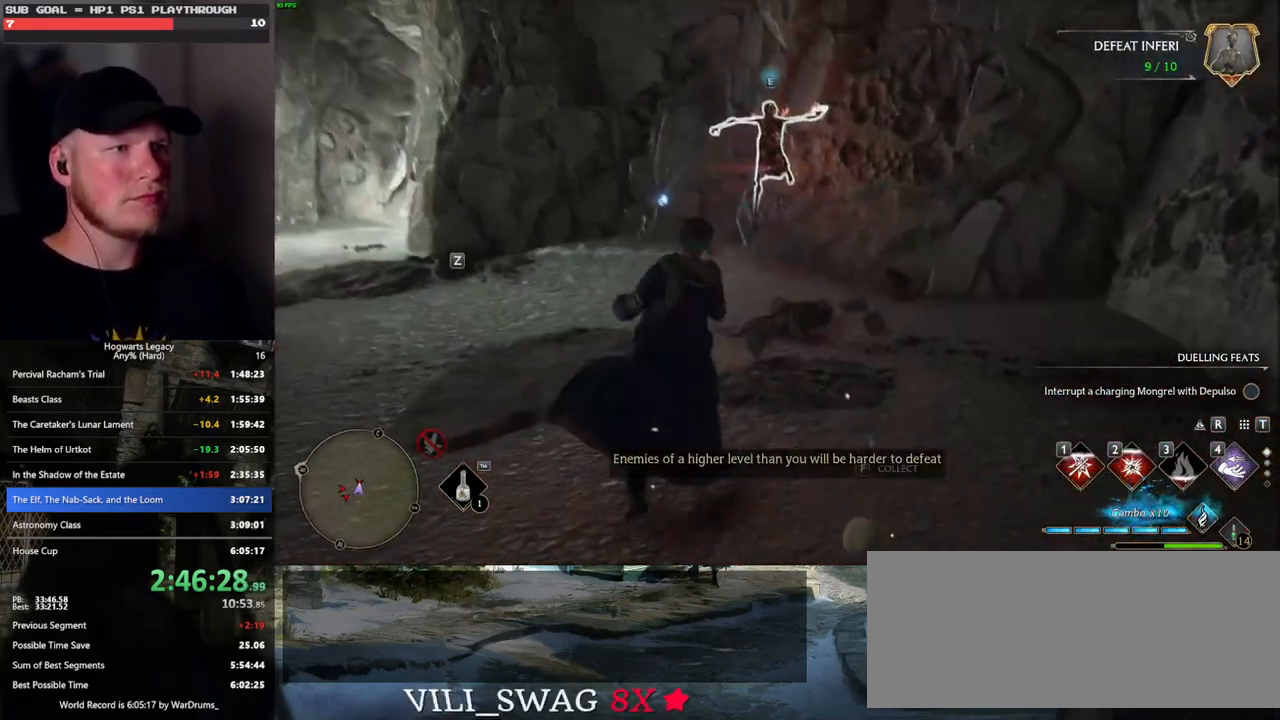
{"keys": ["w"], "mouse": [], "events": [[100, "mouse_left", "up"], [183, "mouse_left", "down"], [267, "mouse_left", "up"], [350, "mouse_left", "down"], [450, "mouse_left", "up"]]}
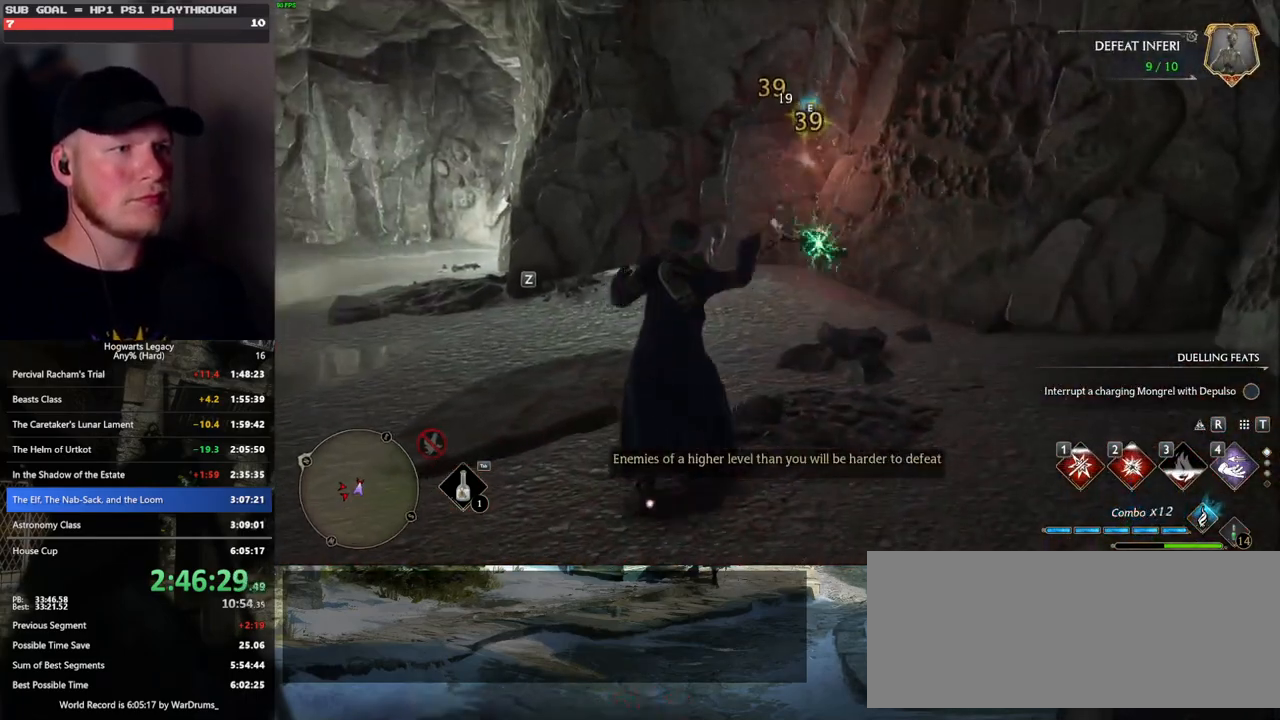
{"keys": ["w"], "mouse": [], "events": [[33, "mouse_left", "down"], [117, "mouse_left", "up"], [200, "mouse_left", "down"], [283, "mouse_left", "up"], [367, "mouse_left", "down"], [467, "mouse_left", "up"]]}
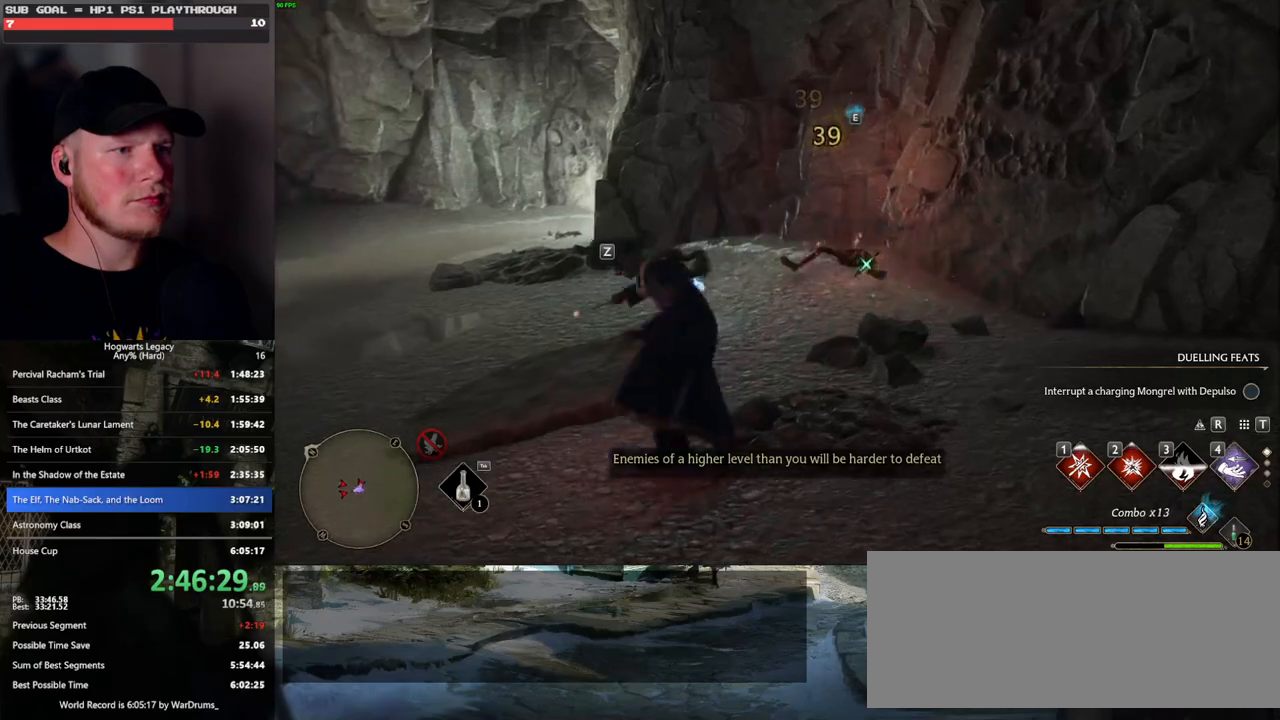
{"keys": ["w"], "mouse": [], "events": [[33, "mouse_left", "down"], [150, "mouse_left", "up"]]}
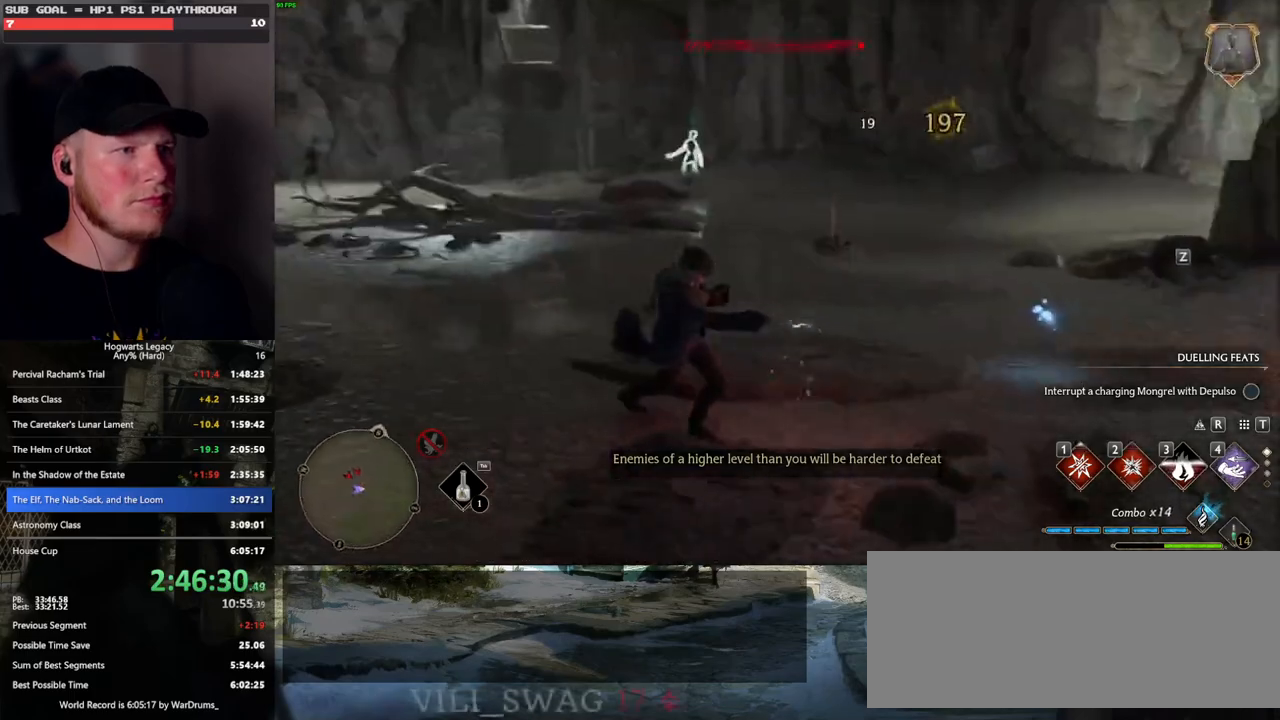
{"keys": ["w"], "mouse": [], "events": [[383, "e", "down"], [467, "e", "up"]]}
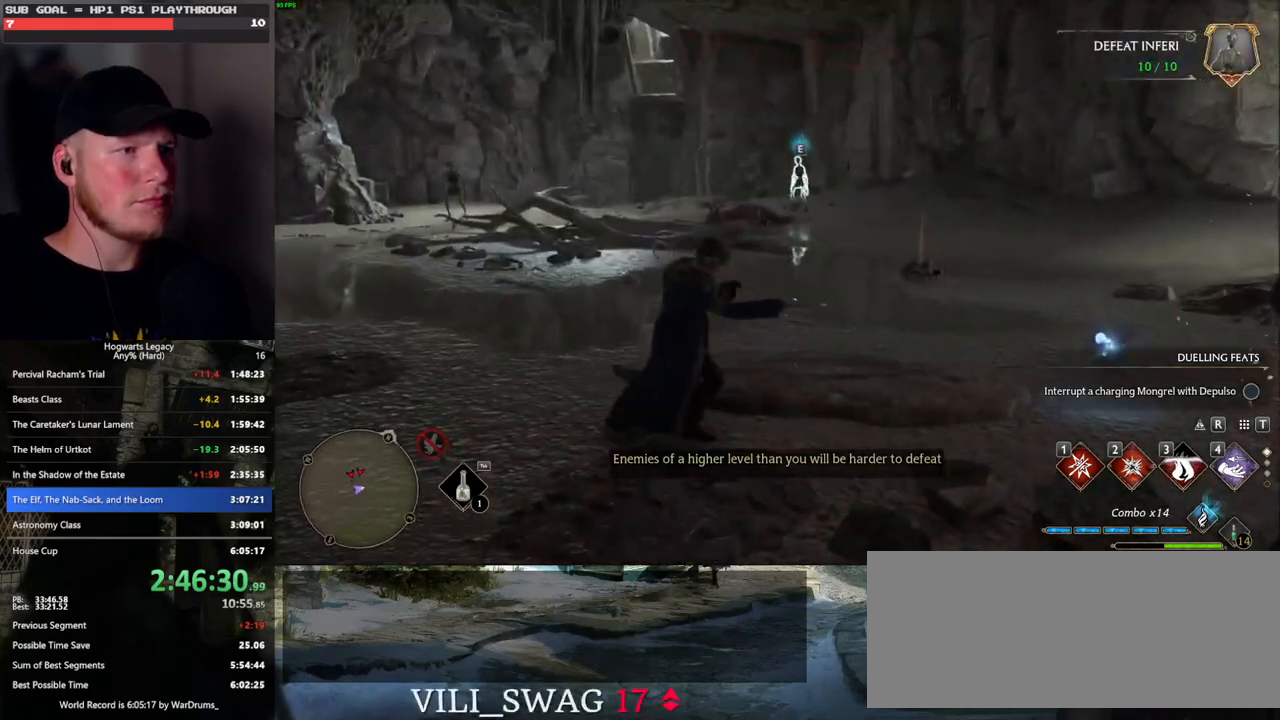
{"keys": ["w"], "mouse": [], "events": [[50, "e", "down"], [133, "e", "up"], [217, "e", "down"], [283, "e", "up"]]}
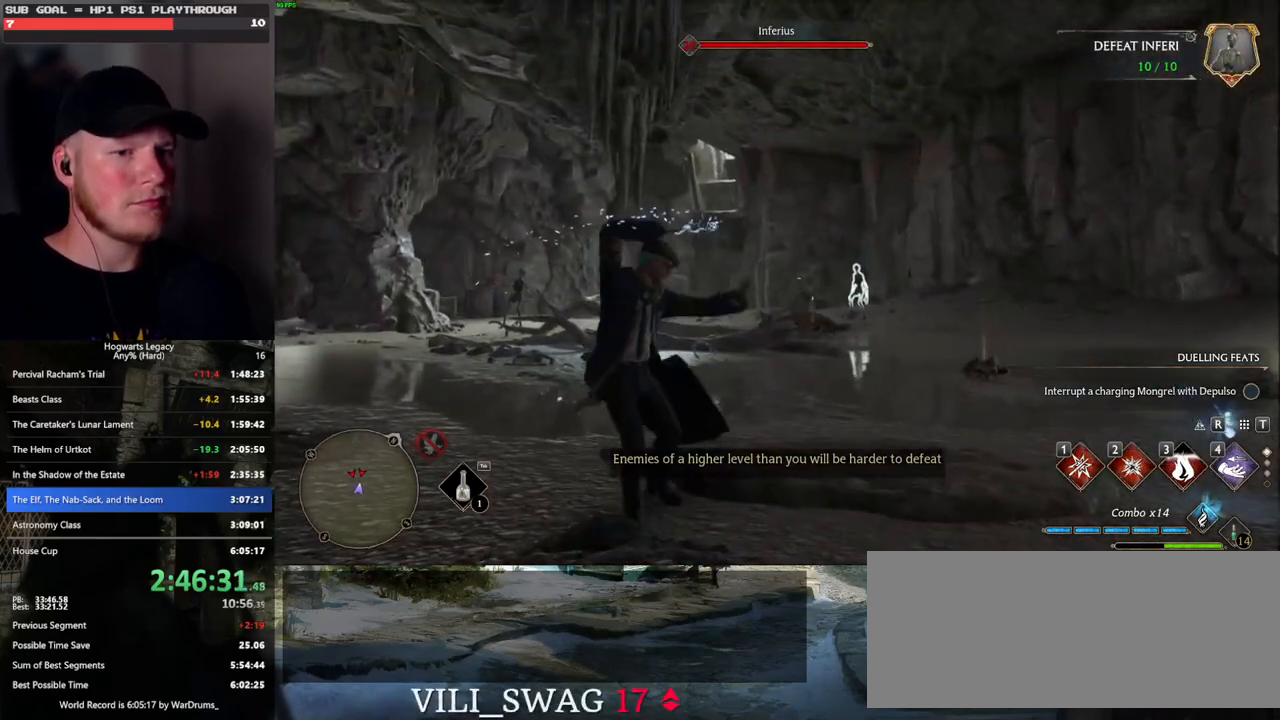
{"keys": ["w"], "mouse": [], "events": []}
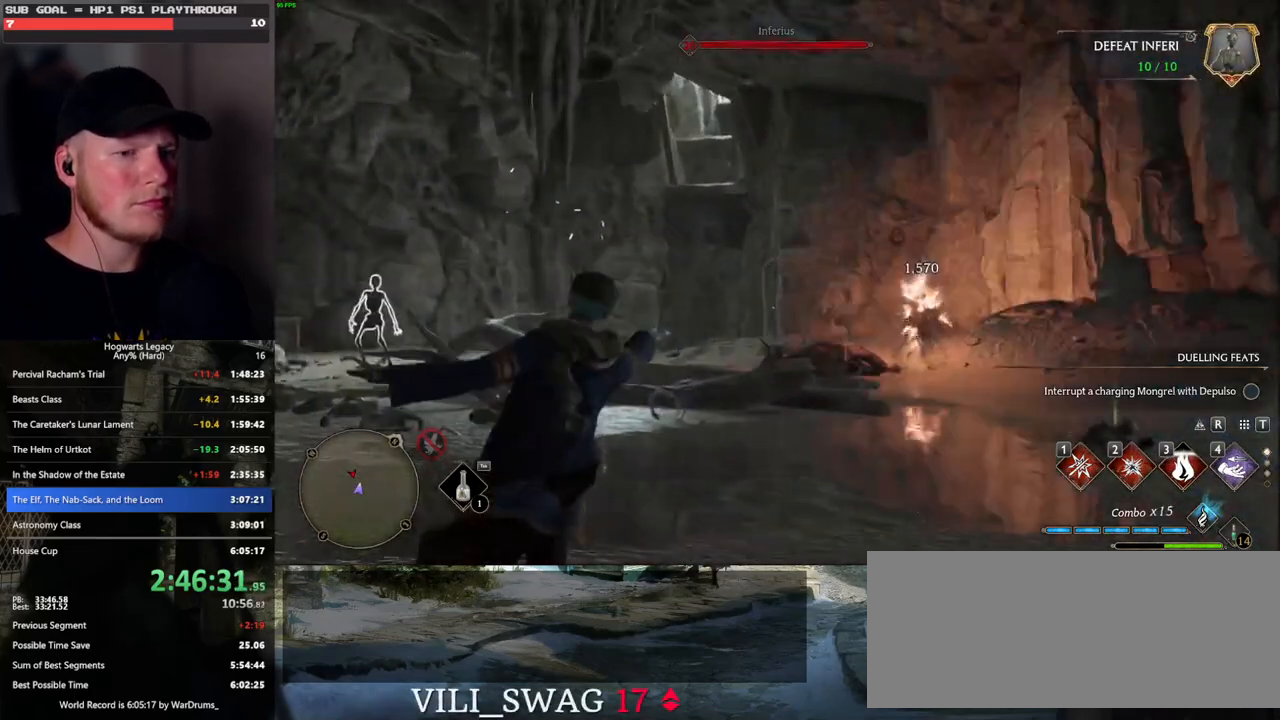
{"keys": [], "mouse": [], "events": [[33, "w", "up"]]}
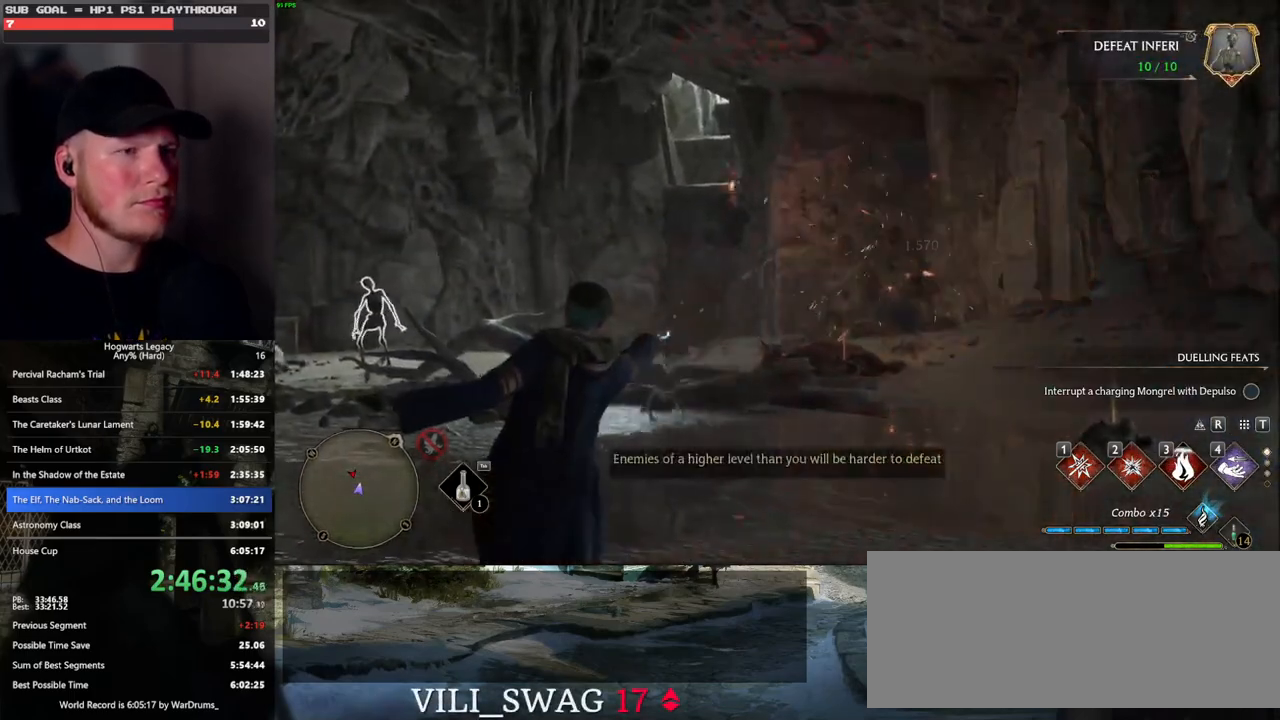
{"keys": ["a"], "mouse": [], "events": [[33, "a", "down"], [300, "w", "down"], [500, "w", "up"]]}
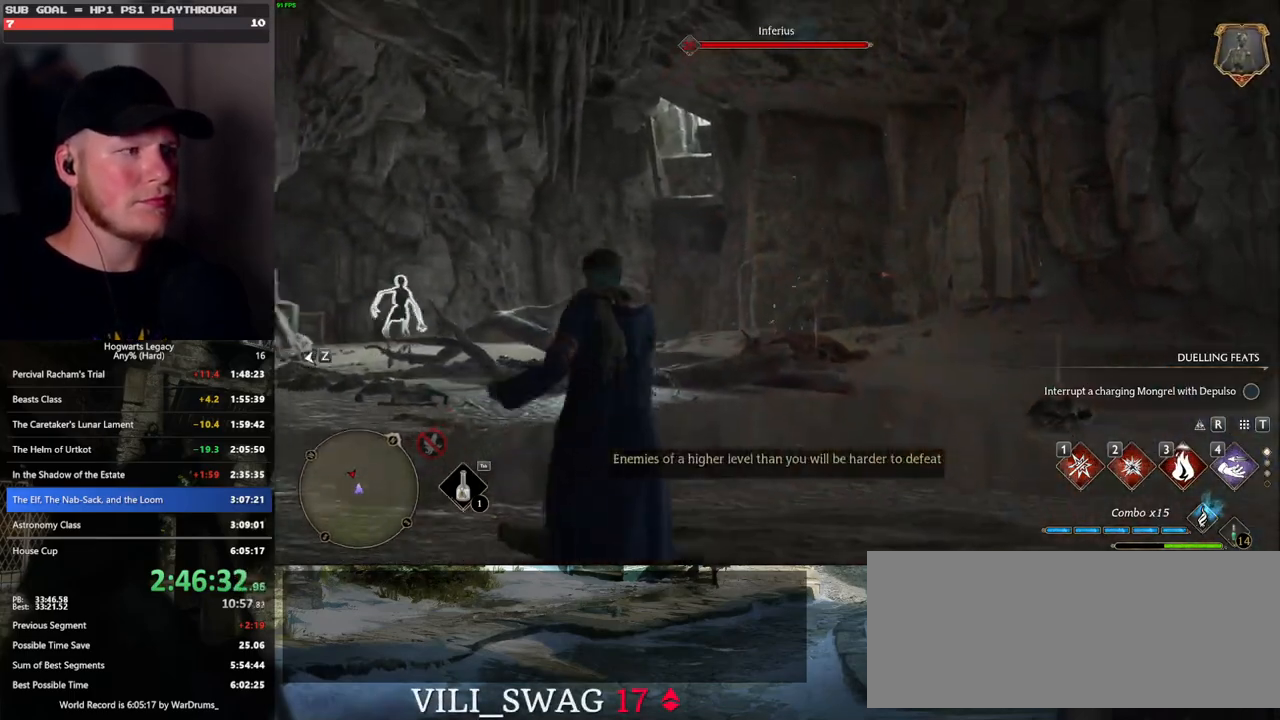
{"keys": ["w"], "mouse": [], "events": [[283, "w", "down"], [350, "a", "up"]]}
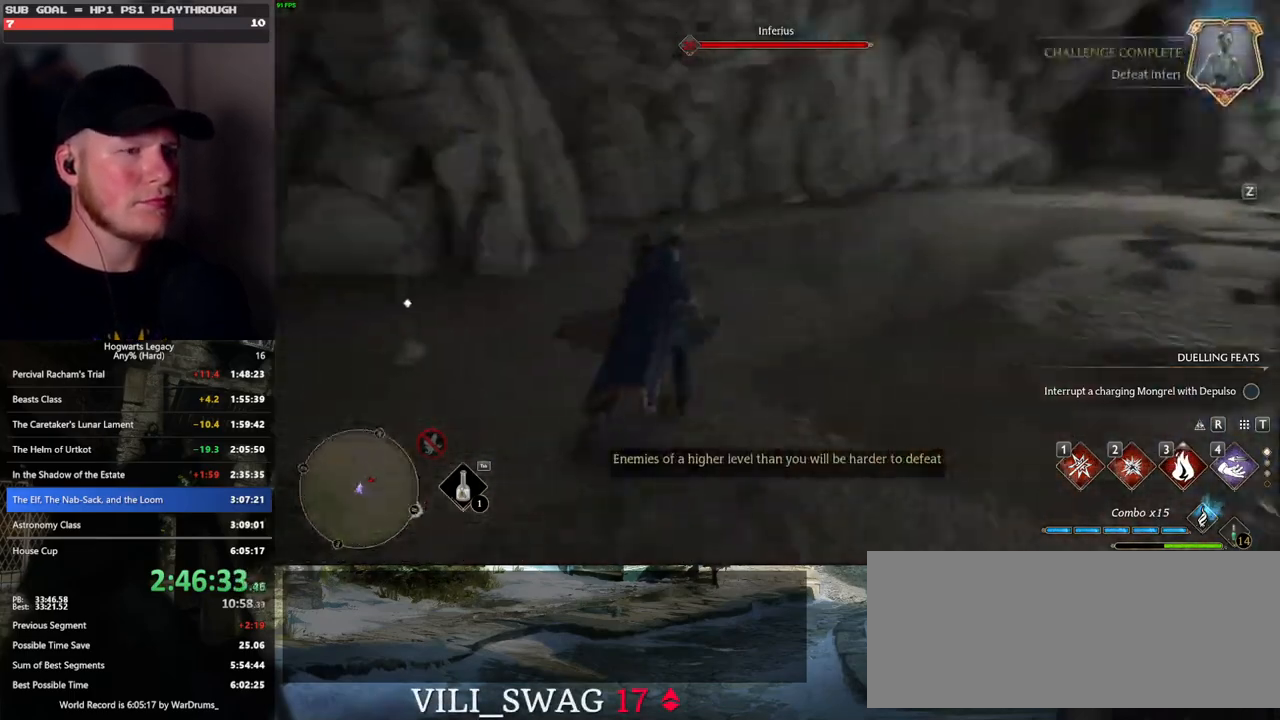
{"keys": ["w"], "mouse": [], "events": [[200, "w", "up"], [250, "w", "down"], [267, "w", "up"], [283, "w", "down"]]}
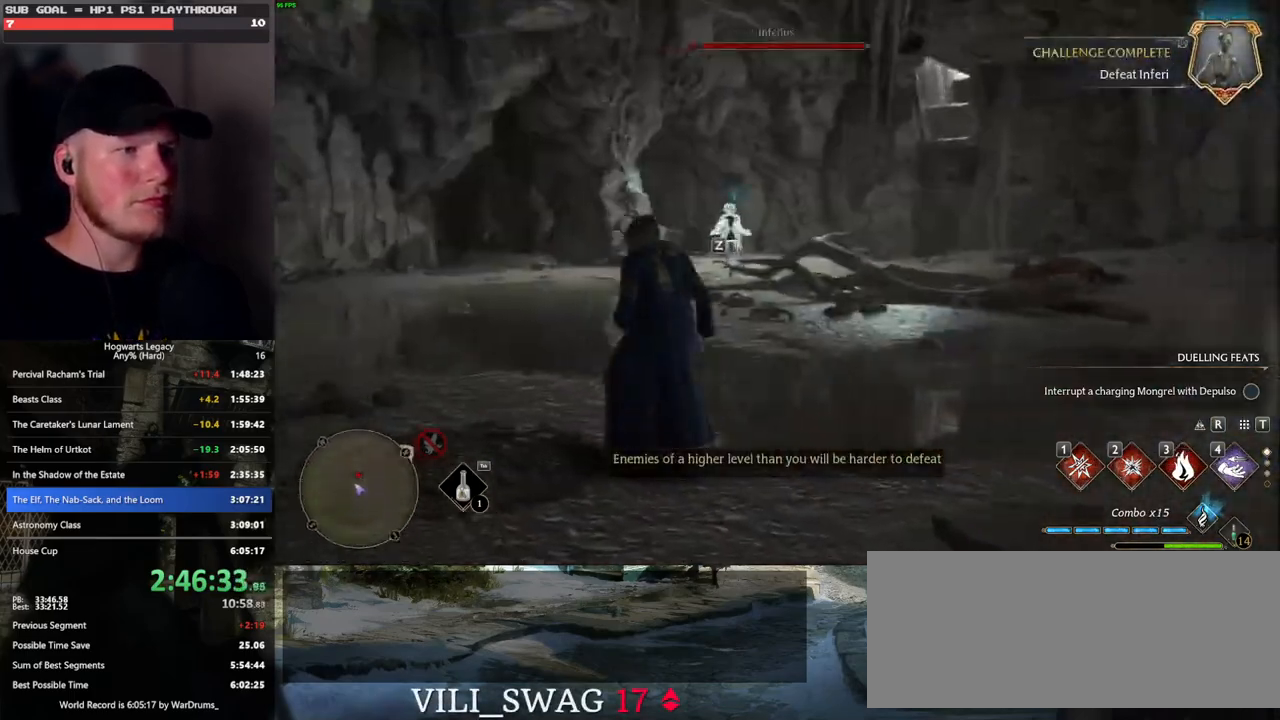
{"keys": ["w"], "mouse": [], "events": [[83, "2", "down"], [200, "2", "up"]]}